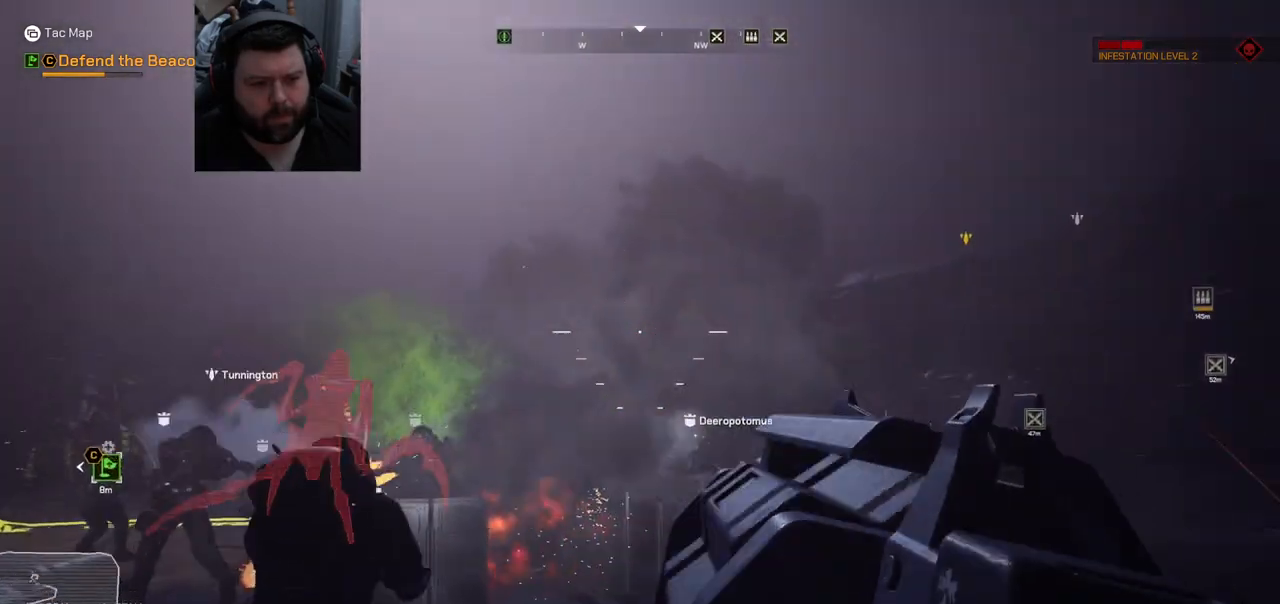
Gameplay with a controller (PlayStation layout); each line is a JSON object with the inputs held at the frame after it. "events" lists button and stick changes between this image and that frame as [ms after this image, input, new state], when the widget could be followed in between.
{"buttons": [], "left_stick": "up-right", "right_stick": "center", "events": [[217, "left_stick", "right"], [333, "left_stick", "up-right"], [367, "right_stick", "right"], [500, "right_stick", "center"]]}
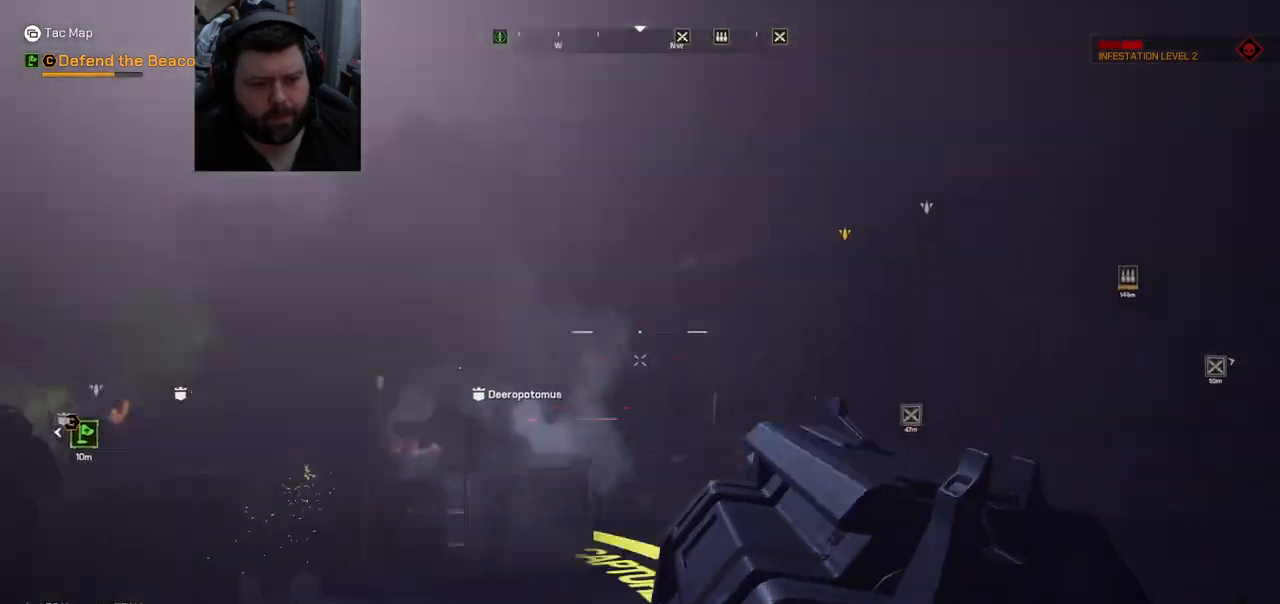
{"buttons": [], "left_stick": "up", "right_stick": "up-right", "events": [[17, "left_stick", "up"], [300, "L3", "down"], [433, "L3", "up"], [467, "right_stick", "up-right"]]}
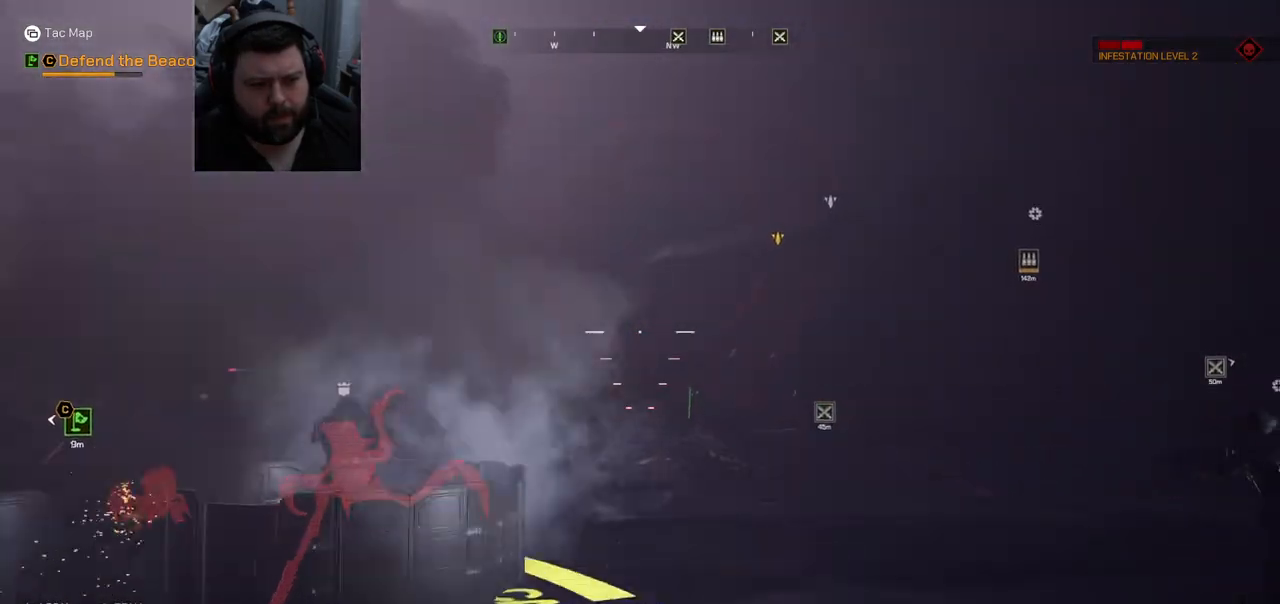
{"buttons": [], "left_stick": "up", "right_stick": "left", "events": [[83, "right_stick", "center"], [333, "right_stick", "left"]]}
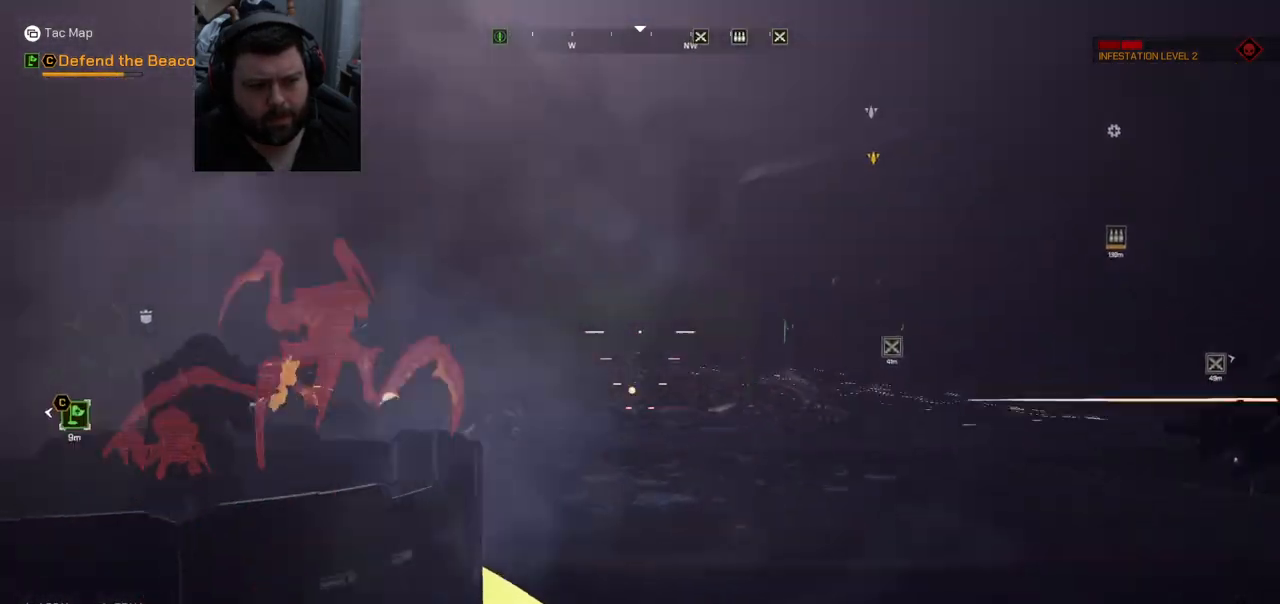
{"buttons": [], "left_stick": "up-right", "right_stick": "left", "events": [[17, "right_stick", "center"], [183, "left_stick", "up-right"], [250, "right_stick", "left"]]}
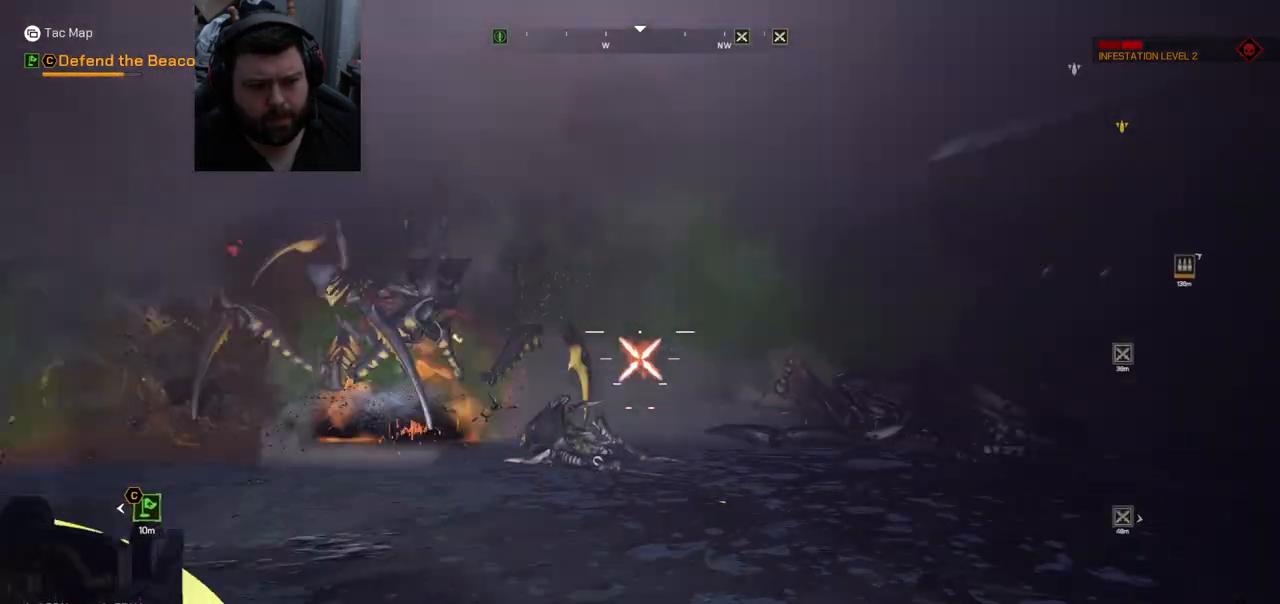
{"buttons": [], "left_stick": "down-right", "right_stick": "center", "events": [[50, "left_stick", "down-right"], [233, "R2", "down"], [300, "right_stick", "center"], [350, "R2", "up"]]}
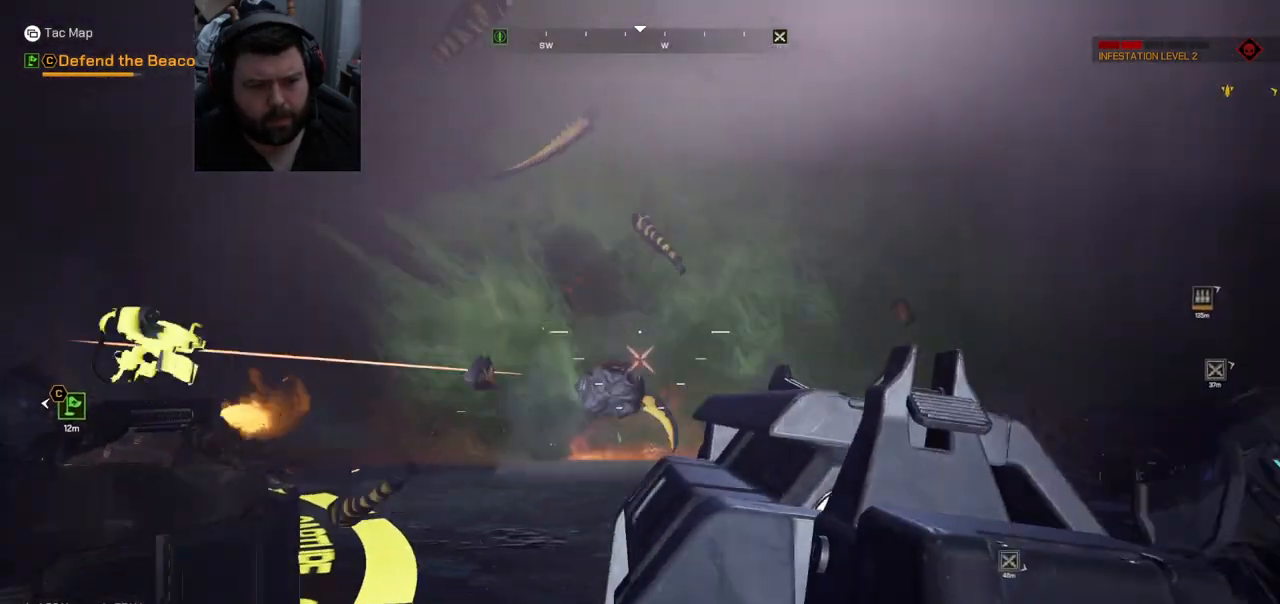
{"buttons": [], "left_stick": "up-right", "right_stick": "center", "events": [[350, "left_stick", "right"], [483, "left_stick", "up-right"]]}
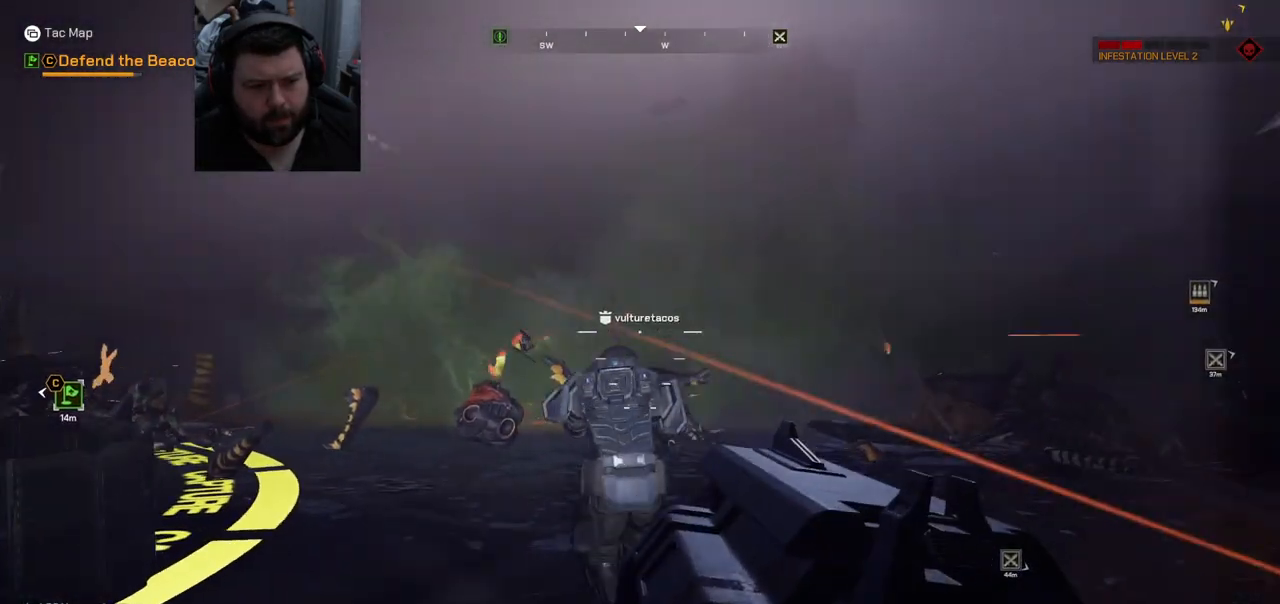
{"buttons": [], "left_stick": "up-right", "right_stick": "center", "events": [[67, "right_stick", "right"], [183, "right_stick", "center"], [283, "right_stick", "left"], [417, "right_stick", "center"]]}
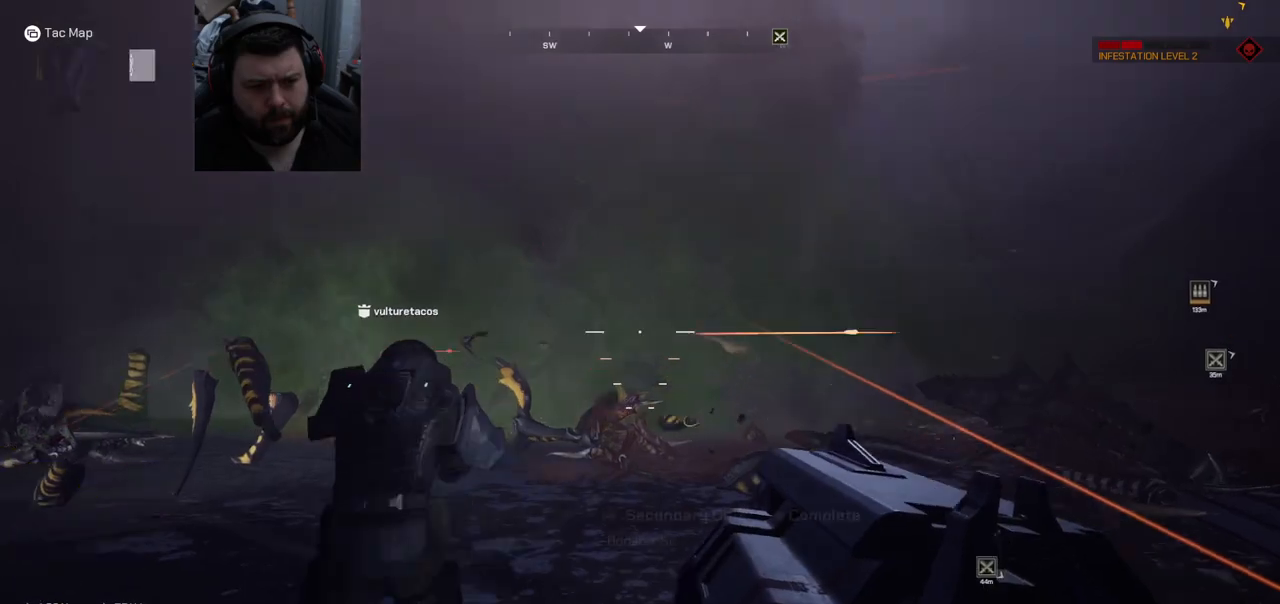
{"buttons": [], "left_stick": "up", "right_stick": "center", "events": [[33, "L3", "down"], [183, "L3", "up"], [183, "left_stick", "up"], [300, "right_stick", "down-left"], [450, "right_stick", "center"]]}
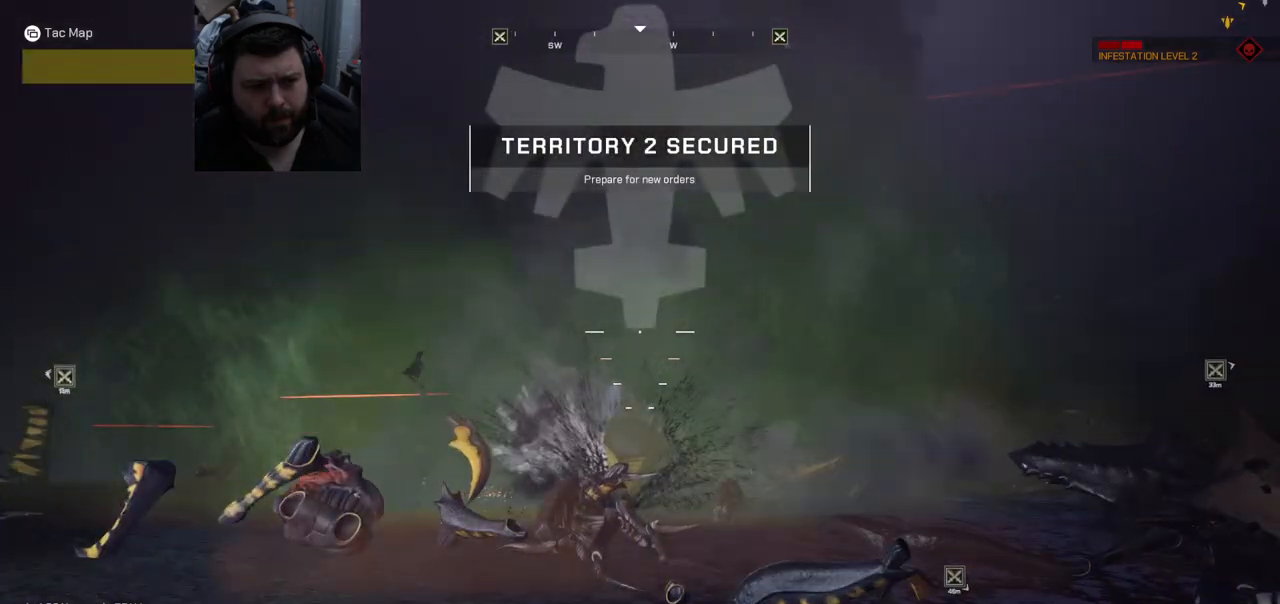
{"buttons": [], "left_stick": "up-left", "right_stick": "center", "events": [[150, "left_stick", "up-left"], [150, "right_stick", "down-left"], [267, "right_stick", "center"]]}
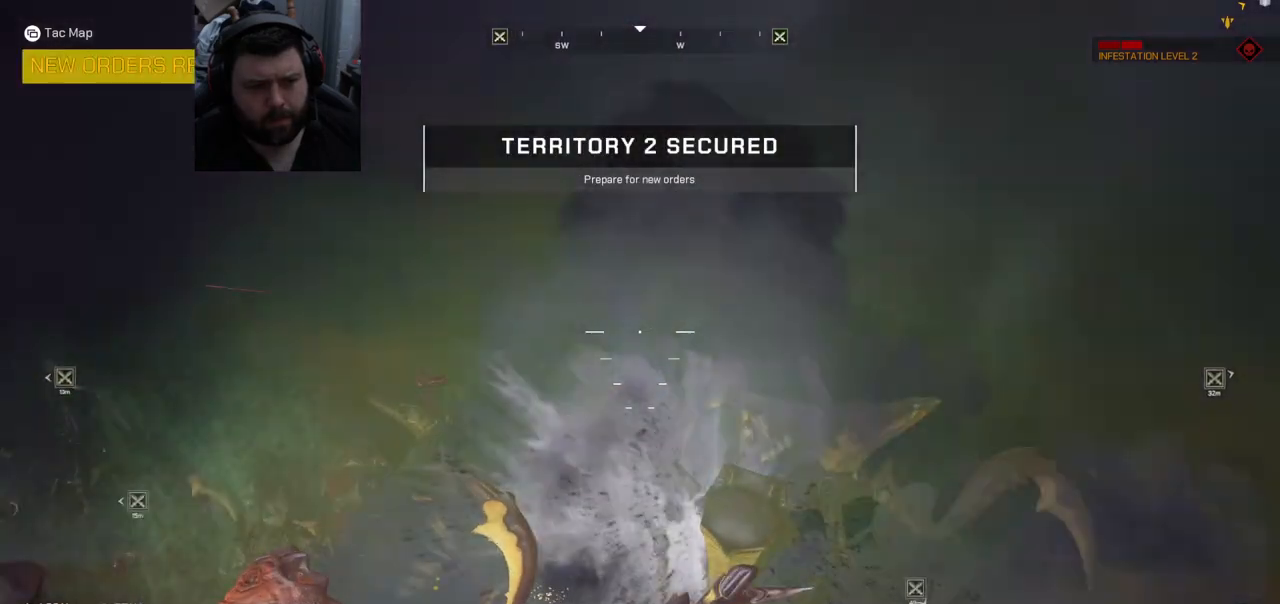
{"buttons": [], "left_stick": "up-left", "right_stick": "center", "events": [[17, "right_stick", "down"], [100, "right_stick", "down-left"], [183, "R2", "down"], [200, "right_stick", "center"], [333, "R2", "up"]]}
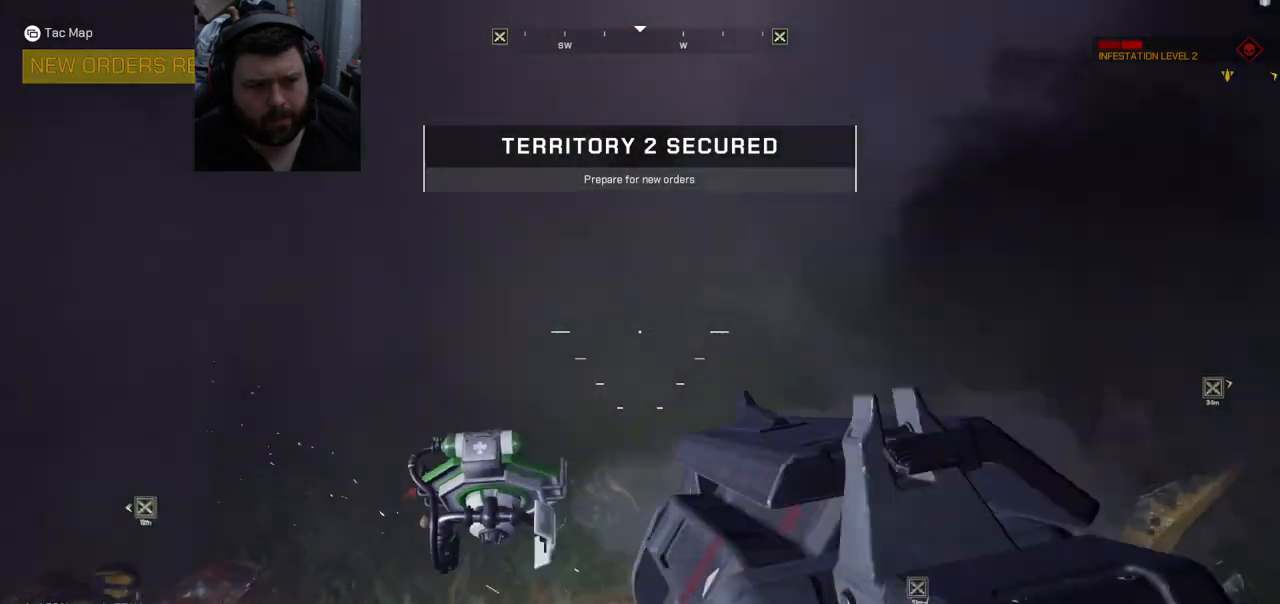
{"buttons": [], "left_stick": "up-left", "right_stick": "center", "events": [[300, "right_stick", "right"], [417, "right_stick", "center"]]}
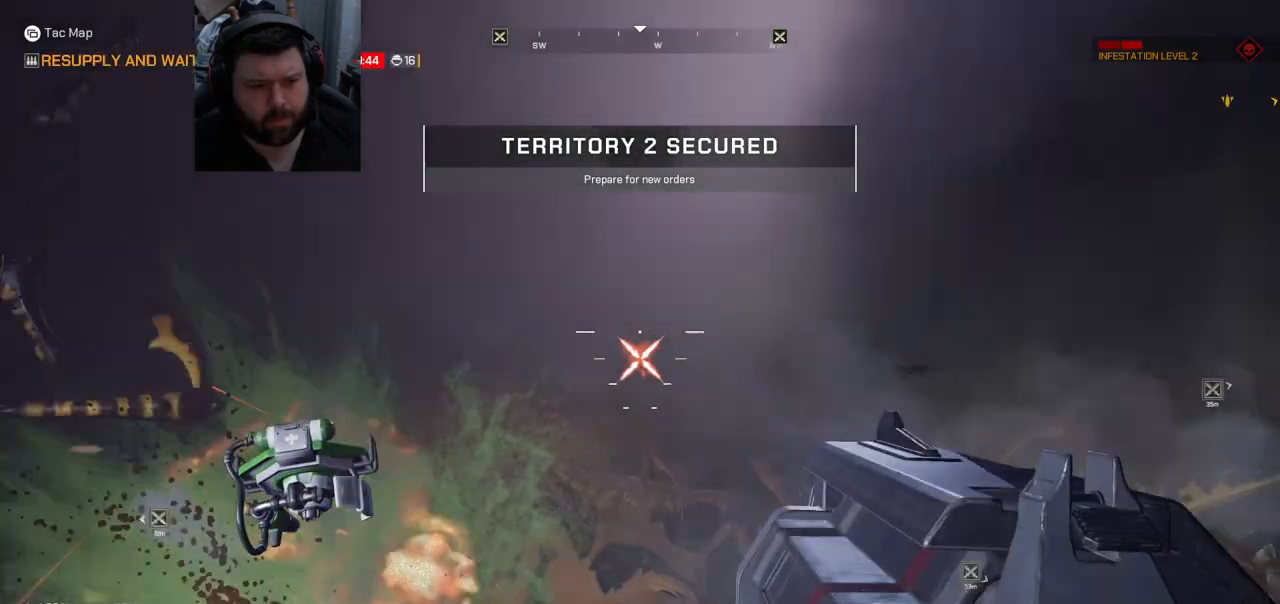
{"buttons": [], "left_stick": "left", "right_stick": "up-left", "events": [[50, "left_stick", "left"], [450, "right_stick", "up-left"]]}
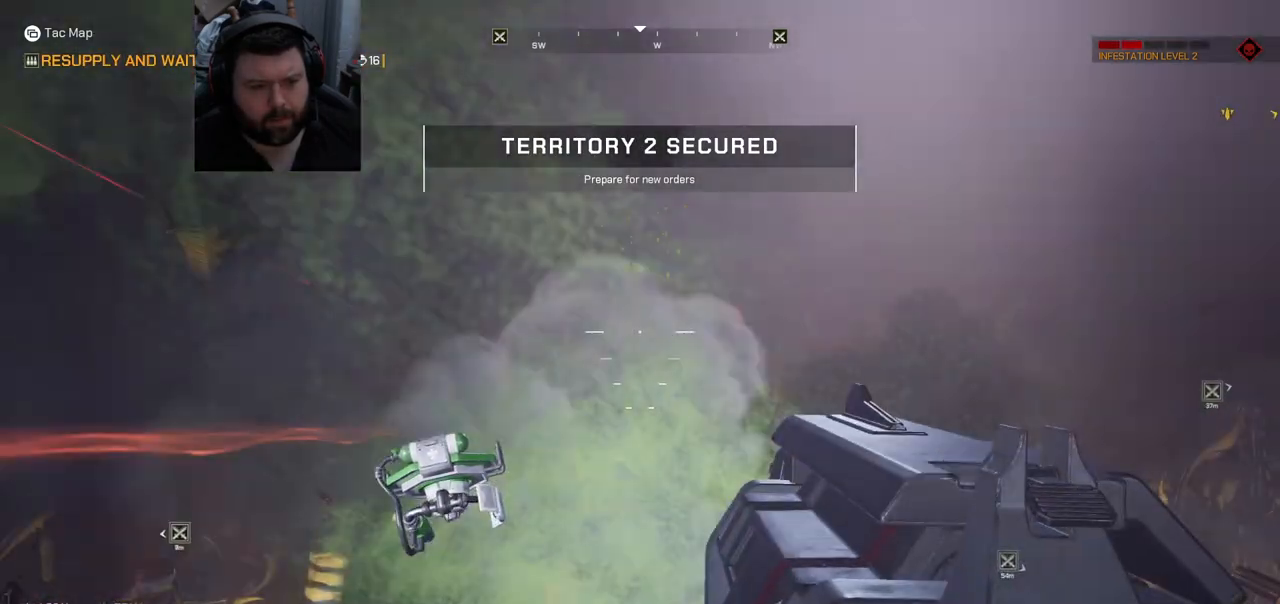
{"buttons": [], "left_stick": "left", "right_stick": "center", "events": [[150, "L1", "down"], [167, "right_stick", "center"], [217, "L1", "up"]]}
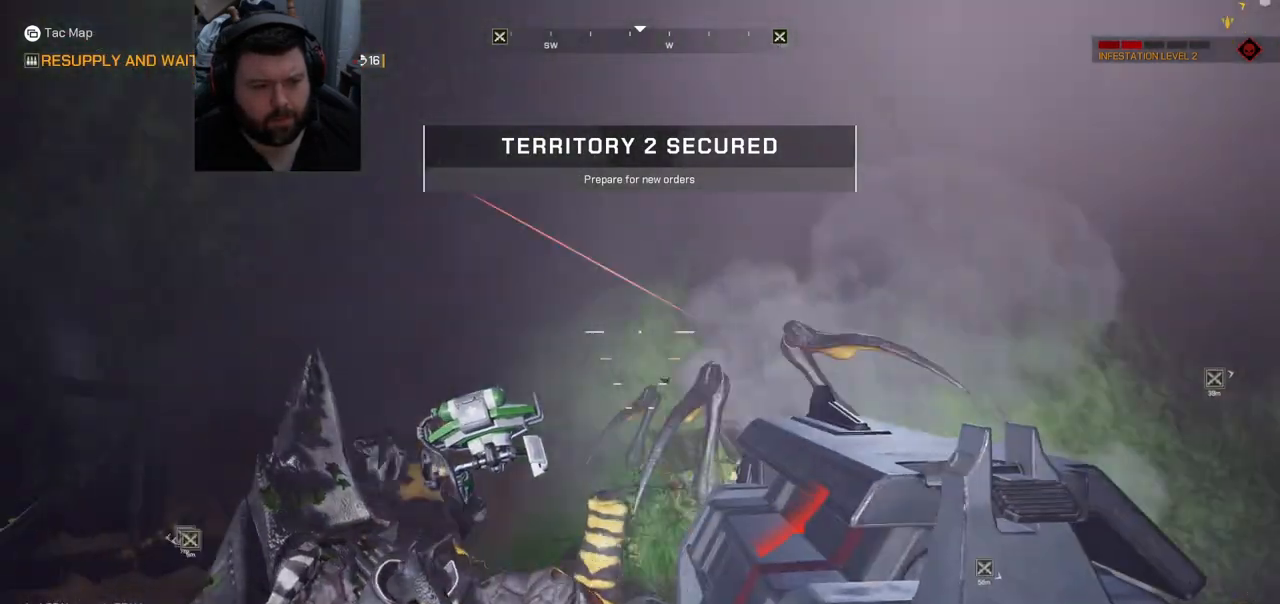
{"buttons": [], "left_stick": "left", "right_stick": "center", "events": [[283, "R2", "down"], [367, "R2", "up"]]}
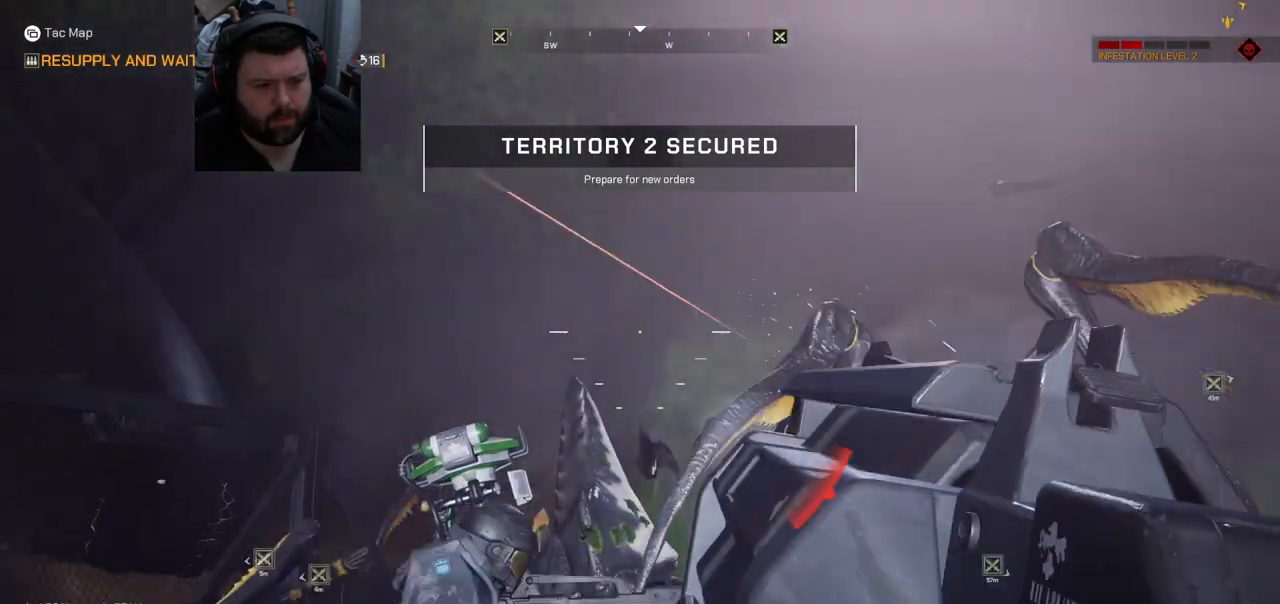
{"buttons": [], "left_stick": "down-right", "right_stick": "center", "events": [[50, "left_stick", "down"], [200, "right_stick", "up-right"], [333, "right_stick", "center"], [400, "left_stick", "down-right"]]}
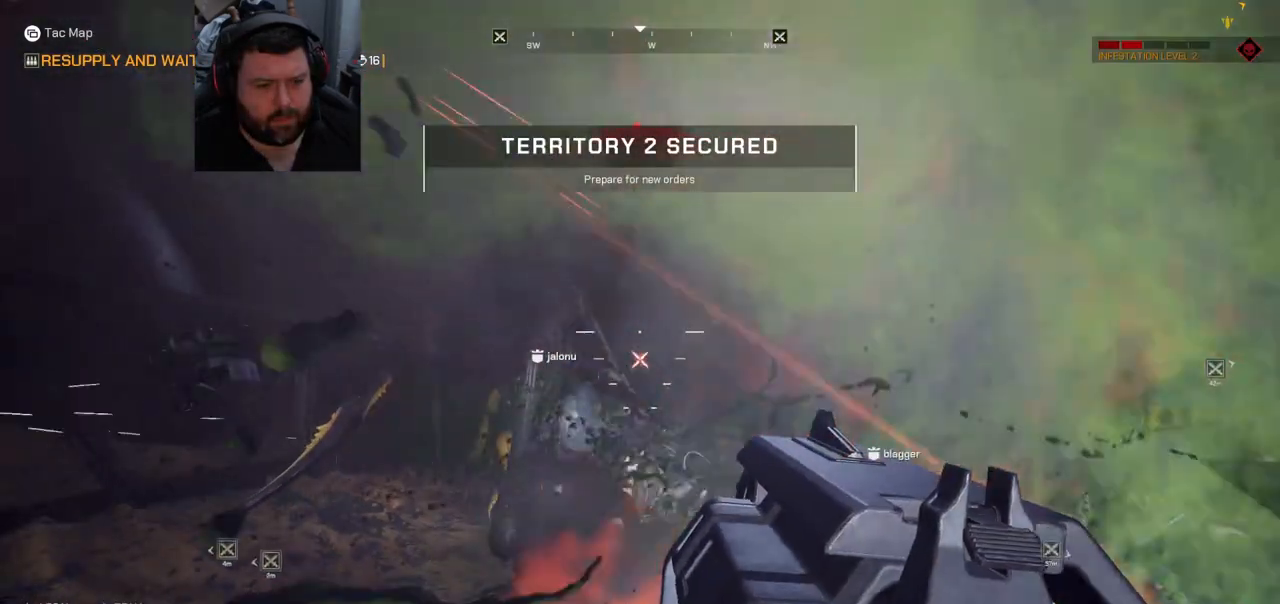
{"buttons": ["R2"], "left_stick": "down-right", "right_stick": "left", "events": [[350, "right_stick", "left"], [483, "R2", "down"]]}
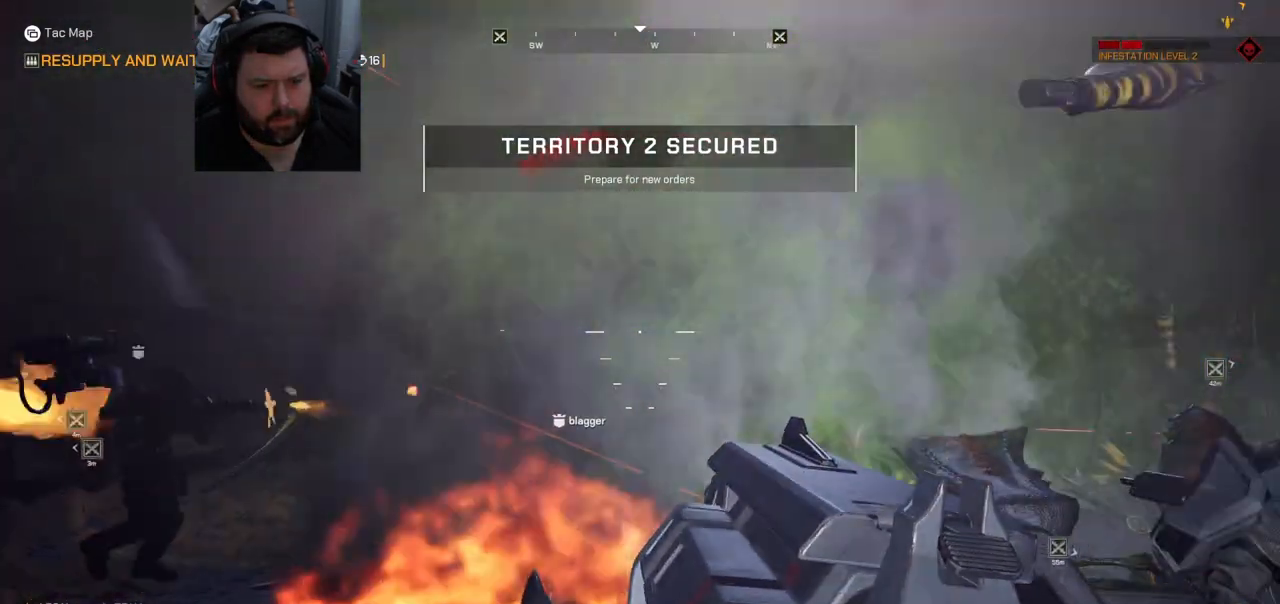
{"buttons": [], "left_stick": "down-right", "right_stick": "center", "events": [[33, "right_stick", "center"], [167, "R2", "up"]]}
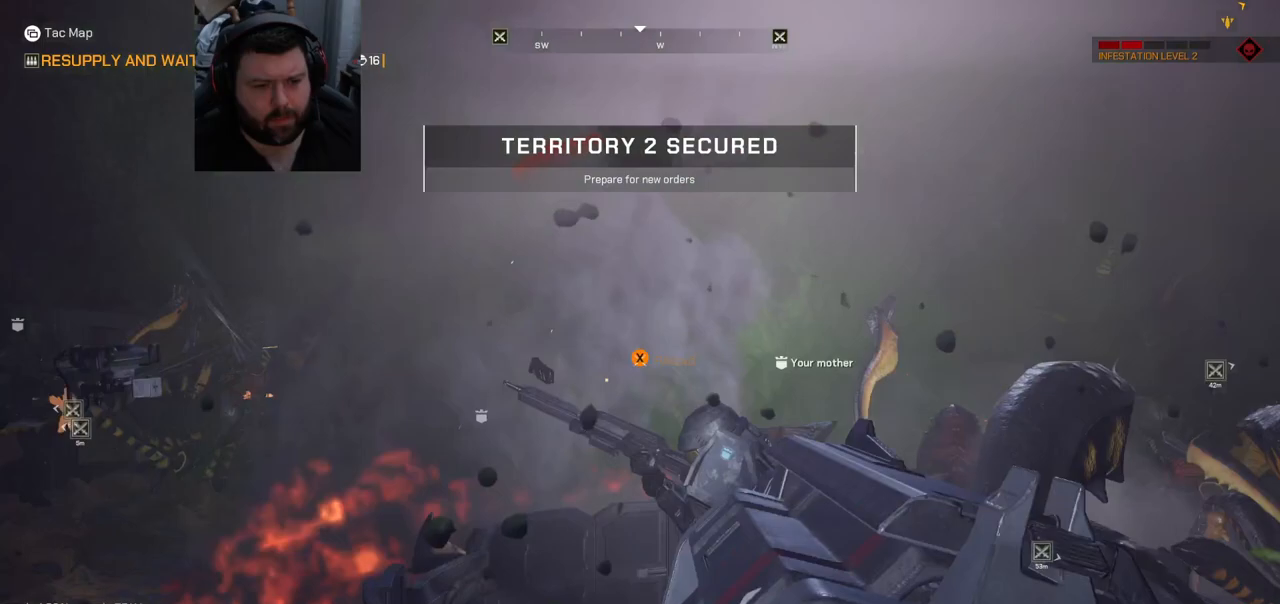
{"buttons": [], "left_stick": "up-right", "right_stick": "center", "events": [[33, "right_stick", "right"], [150, "left_stick", "right"], [267, "left_stick", "up-right"], [433, "right_stick", "center"]]}
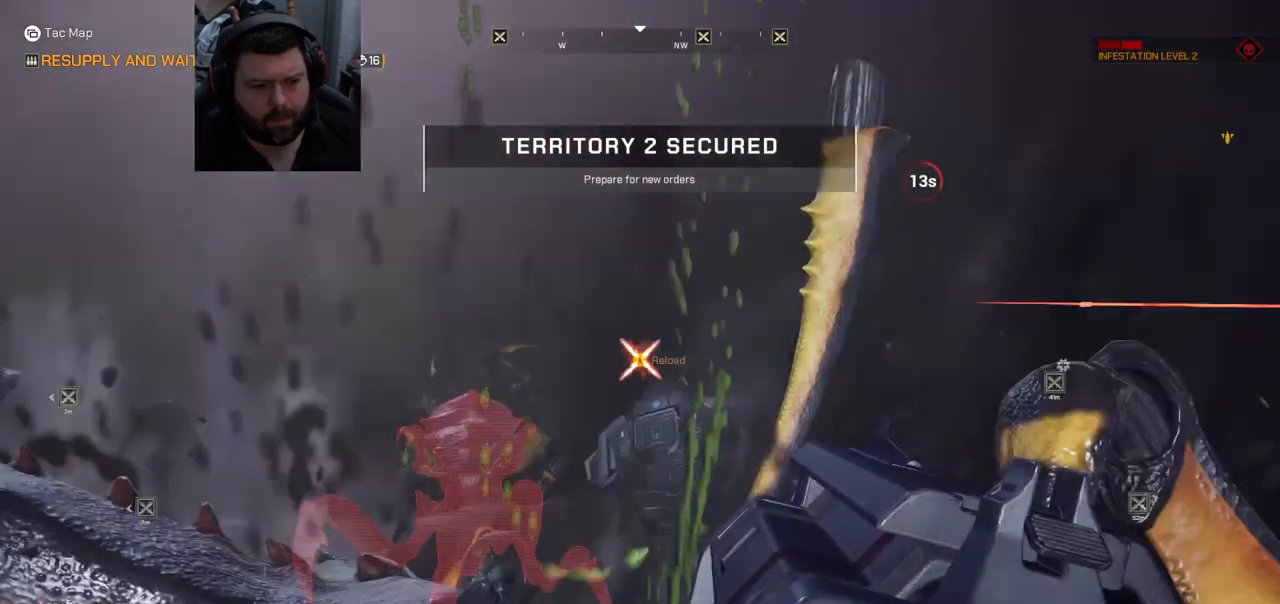
{"buttons": [], "left_stick": "up-right", "right_stick": "up-left", "events": [[433, "right_stick", "left"], [483, "right_stick", "up-left"]]}
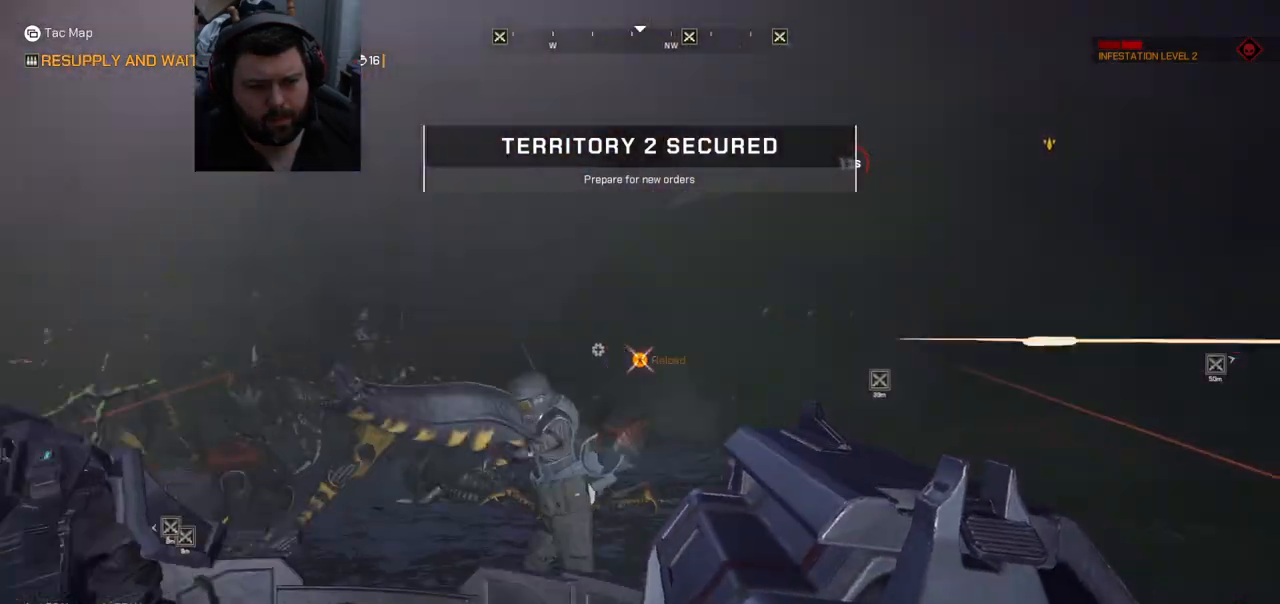
{"buttons": [], "left_stick": "down-right", "right_stick": "left", "events": [[17, "left_stick", "right"], [117, "left_stick", "down-right"], [133, "right_stick", "center"], [383, "right_stick", "left"]]}
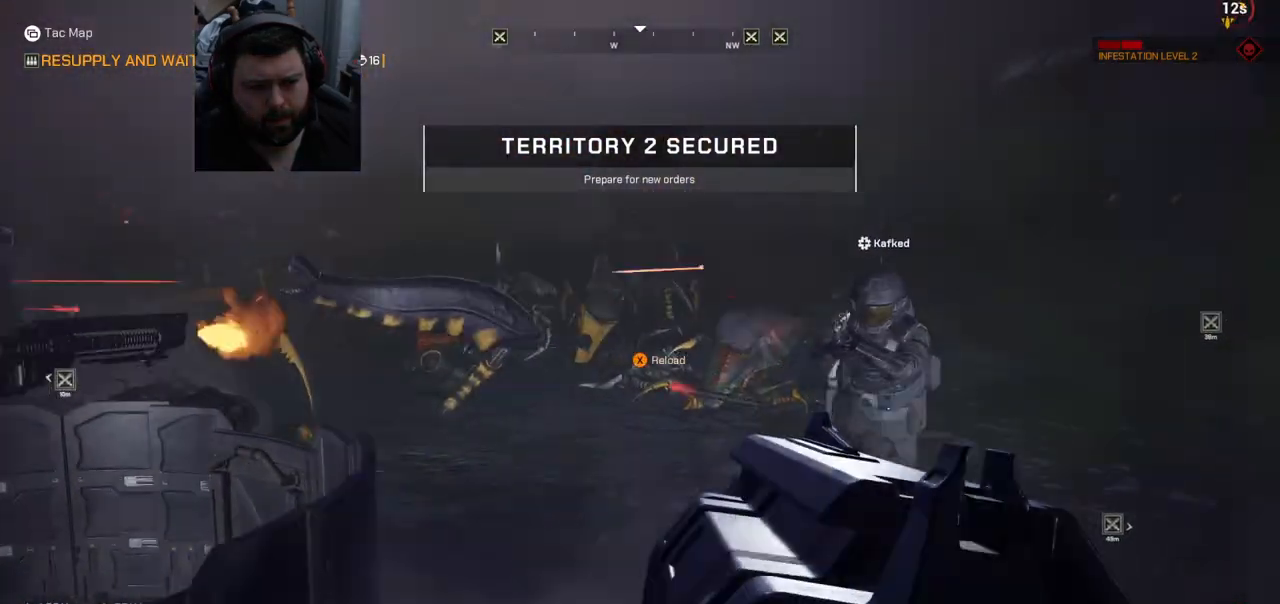
{"buttons": [], "left_stick": "down-right", "right_stick": "center", "events": [[50, "right_stick", "center"], [233, "right_stick", "down-left"], [400, "right_stick", "center"], [433, "R2", "down"], [500, "R2", "up"]]}
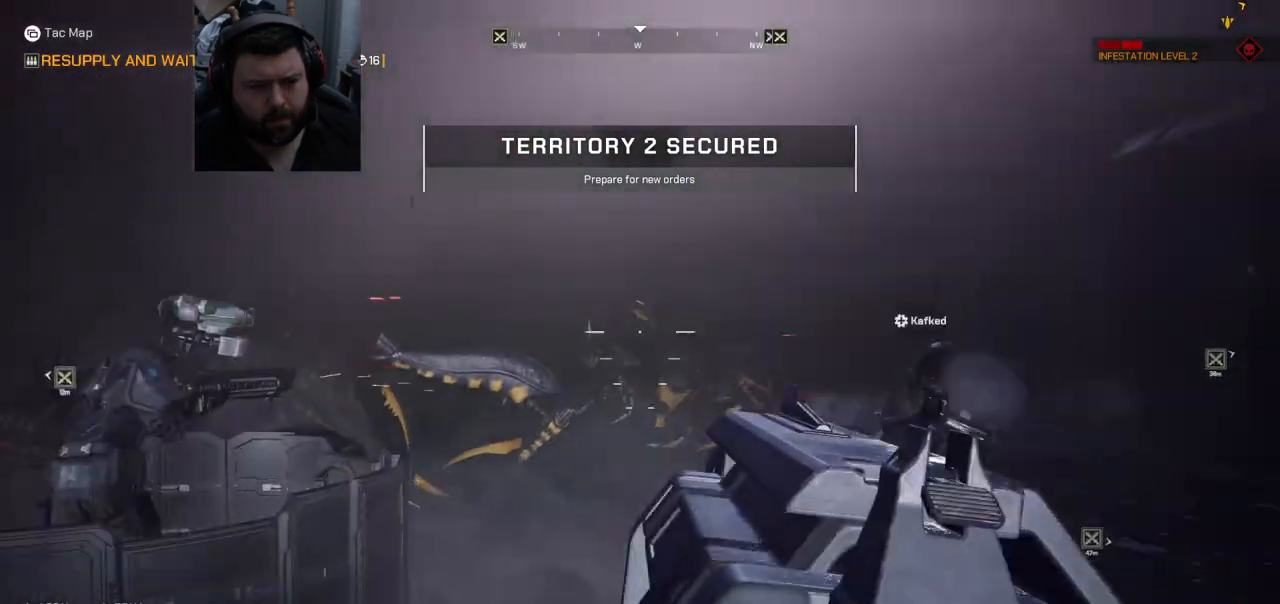
{"buttons": [], "left_stick": "down-right", "right_stick": "center", "events": []}
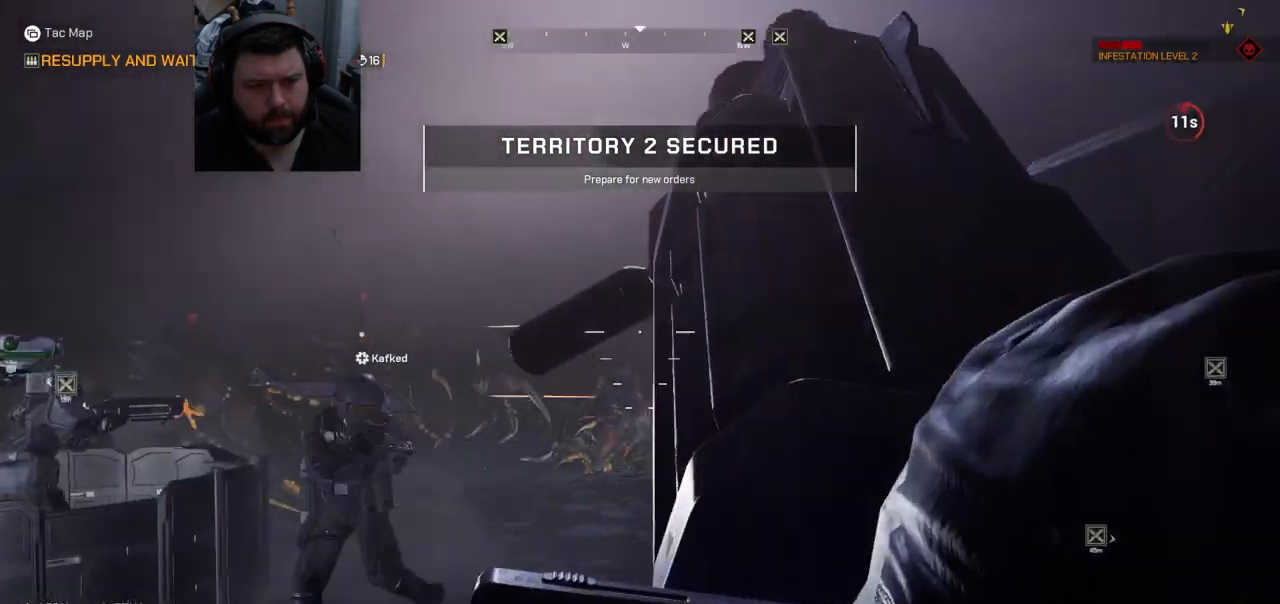
{"buttons": [], "left_stick": "up-right", "right_stick": "left", "events": [[200, "left_stick", "right"], [333, "left_stick", "up-right"], [400, "right_stick", "left"]]}
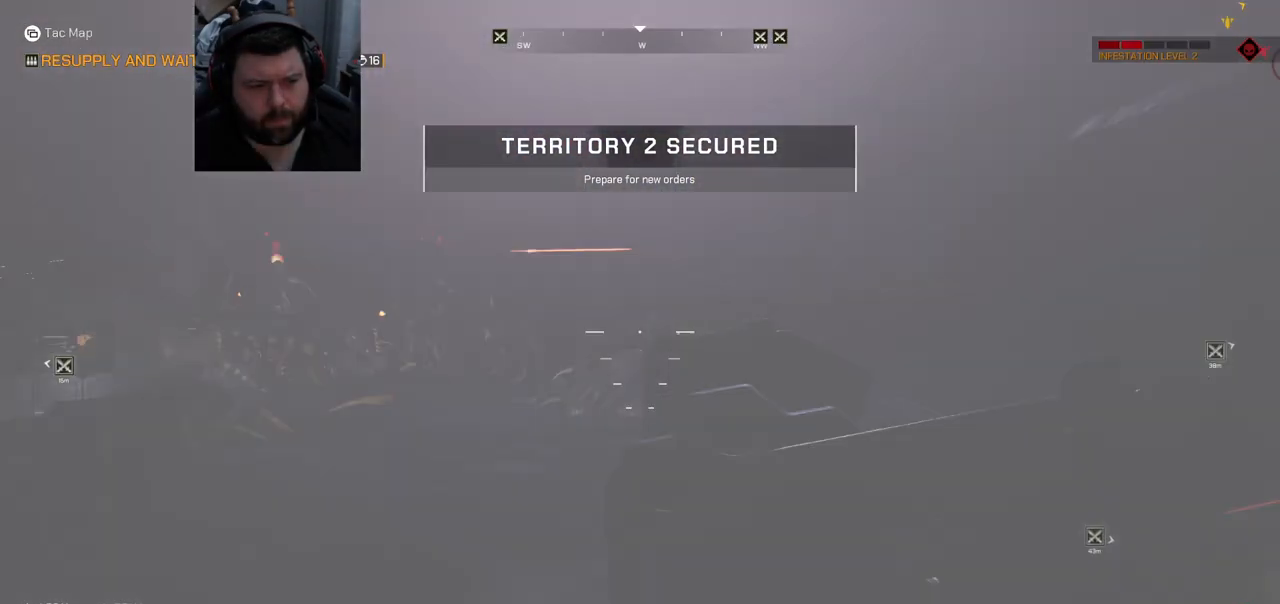
{"buttons": [], "left_stick": "up-right", "right_stick": "center", "events": [[83, "right_stick", "center"]]}
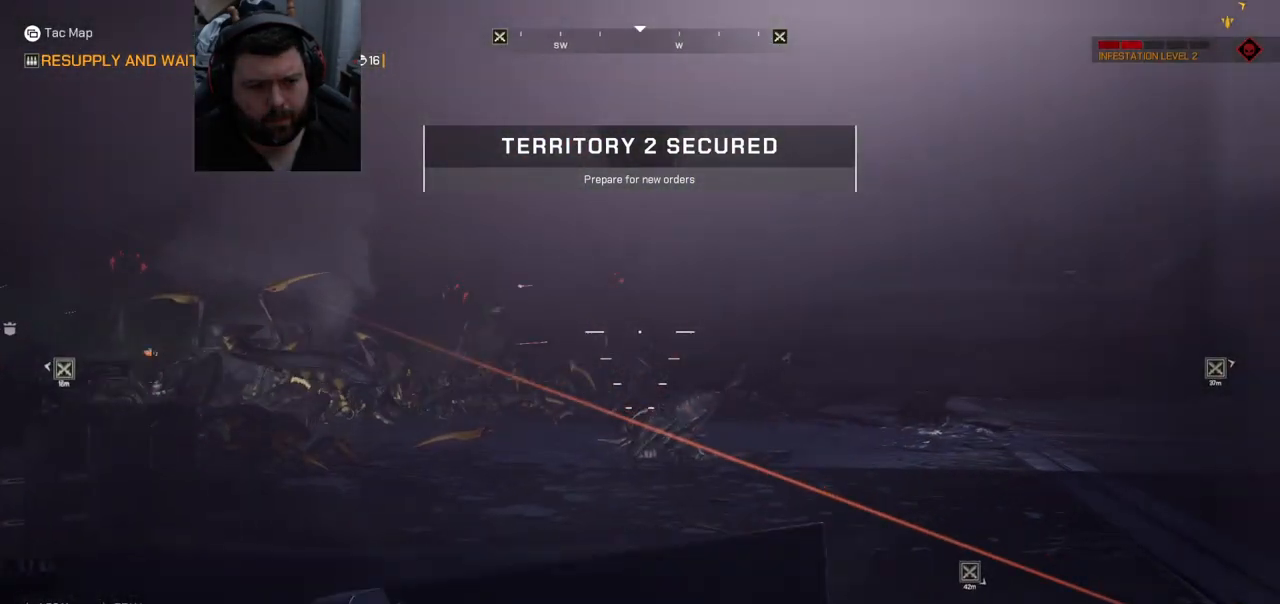
{"buttons": [], "left_stick": "up-right", "right_stick": "down-left", "events": [[17, "right_stick", "down-left"], [167, "right_stick", "center"], [383, "right_stick", "down-left"]]}
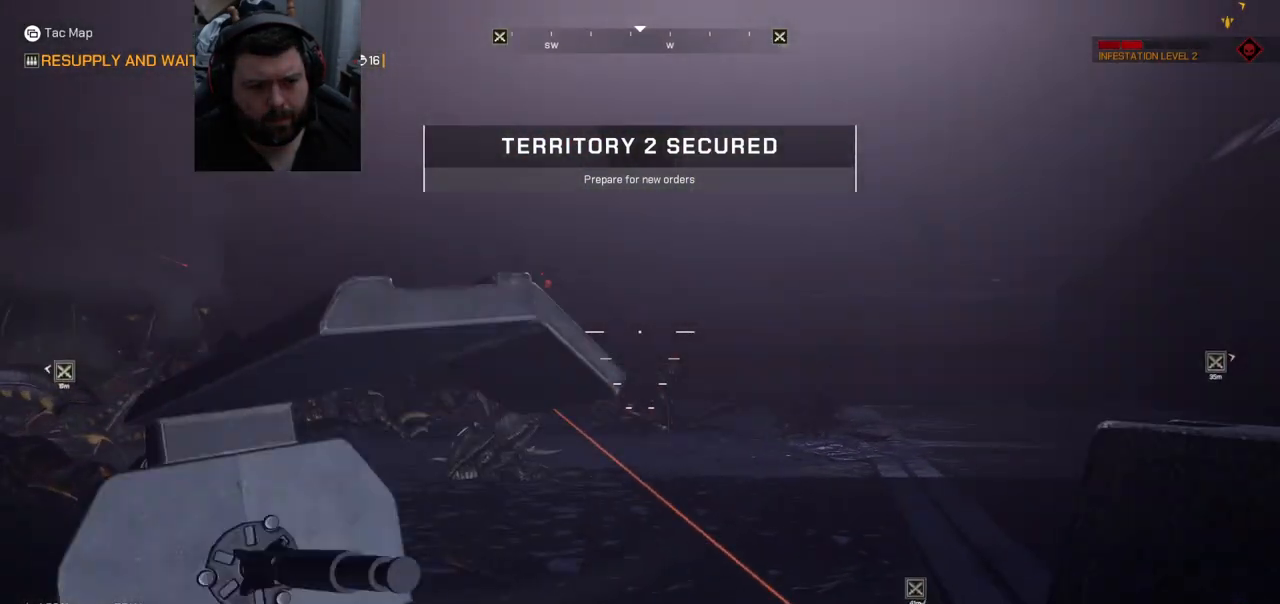
{"buttons": [], "left_stick": "up", "right_stick": "center", "events": [[117, "right_stick", "center"], [233, "left_stick", "up"], [233, "right_stick", "down-left"], [433, "right_stick", "center"]]}
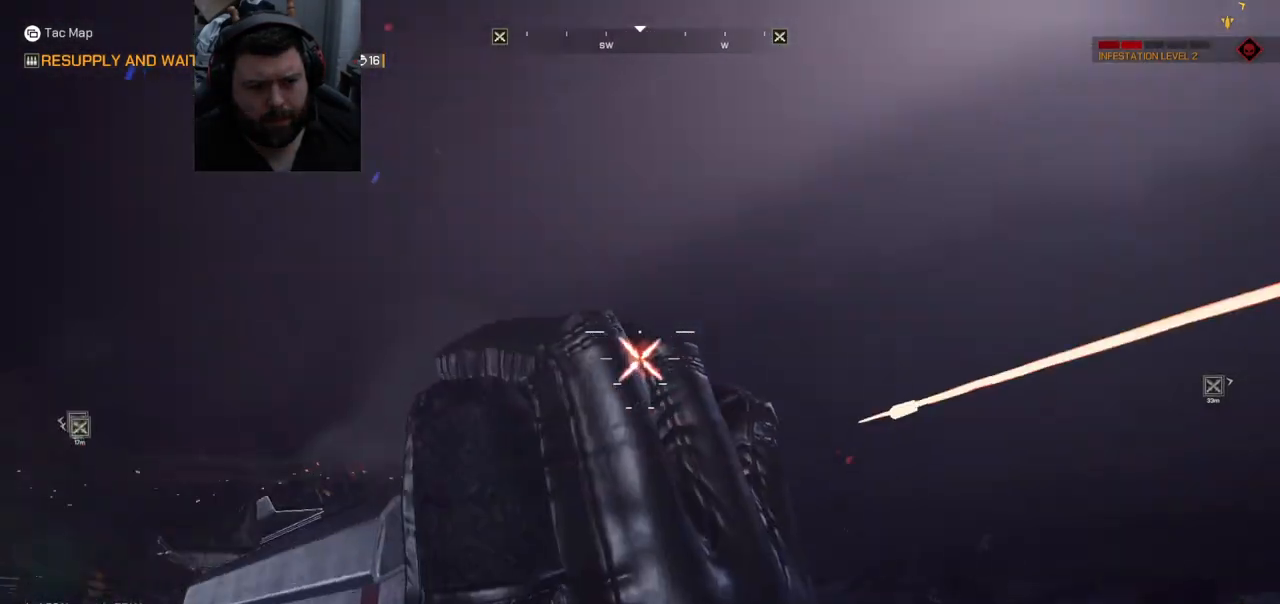
{"buttons": [], "left_stick": "up", "right_stick": "up-right", "events": [[200, "right_stick", "up-left"], [317, "right_stick", "center"], [450, "right_stick", "up-right"]]}
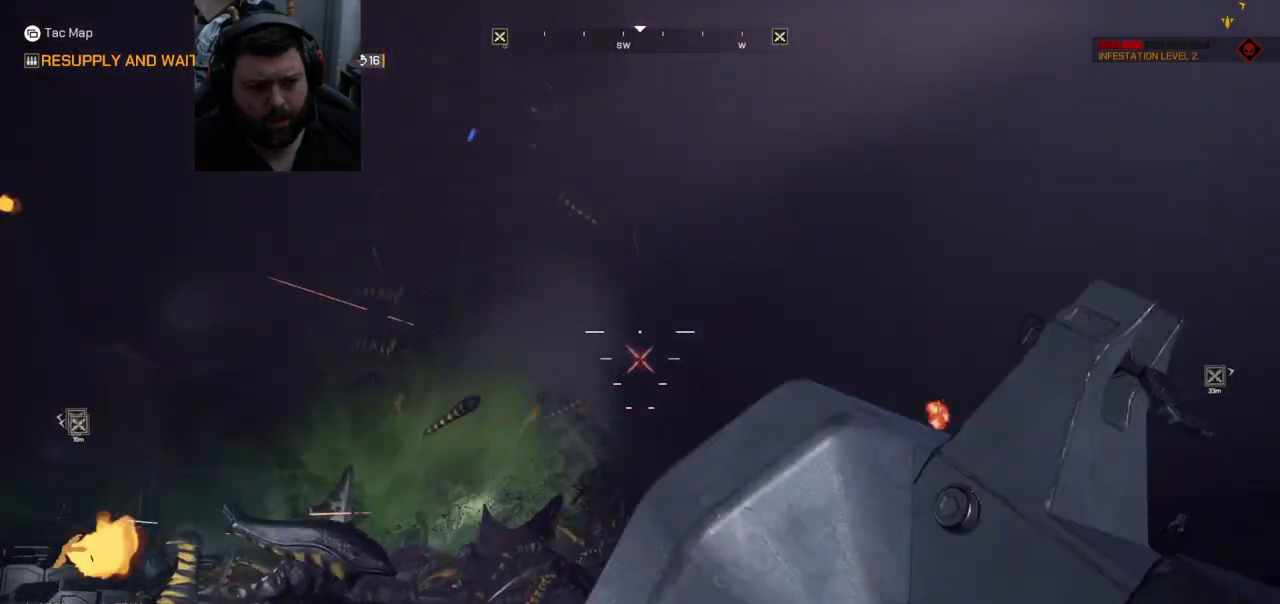
{"buttons": [], "left_stick": "up-right", "right_stick": "center", "events": [[50, "left_stick", "up-right"], [100, "right_stick", "right"], [217, "right_stick", "center"], [300, "right_stick", "right"], [467, "right_stick", "center"]]}
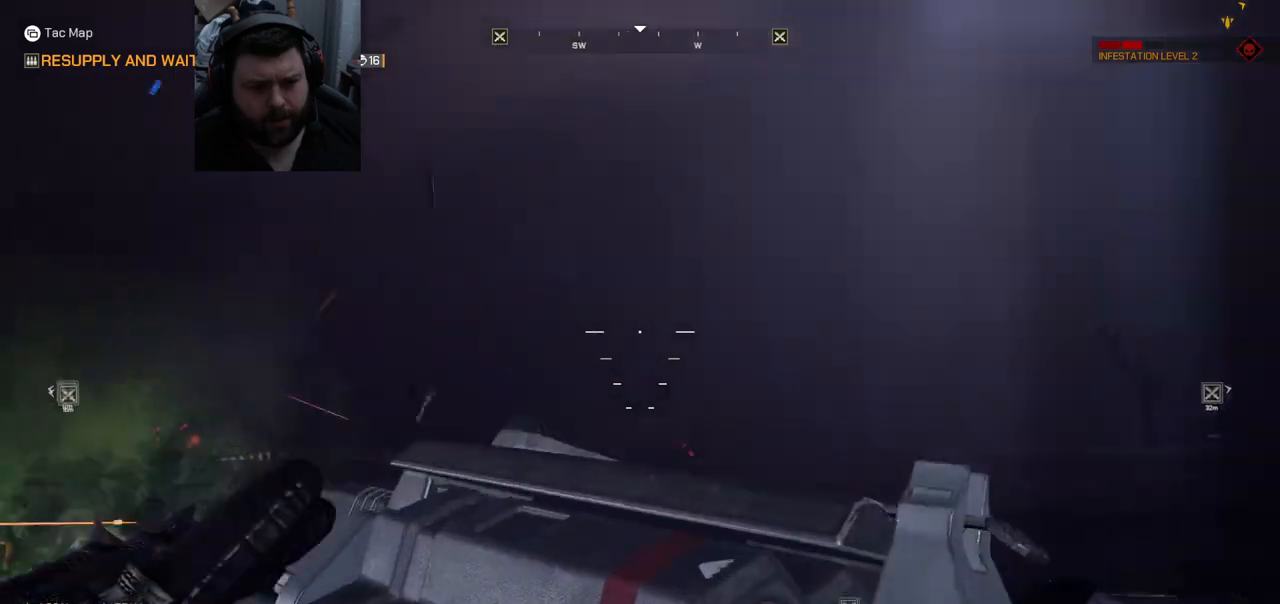
{"buttons": [], "left_stick": "up", "right_stick": "up-left", "events": [[150, "right_stick", "right"], [283, "right_stick", "center"], [333, "left_stick", "up"], [433, "right_stick", "up-left"]]}
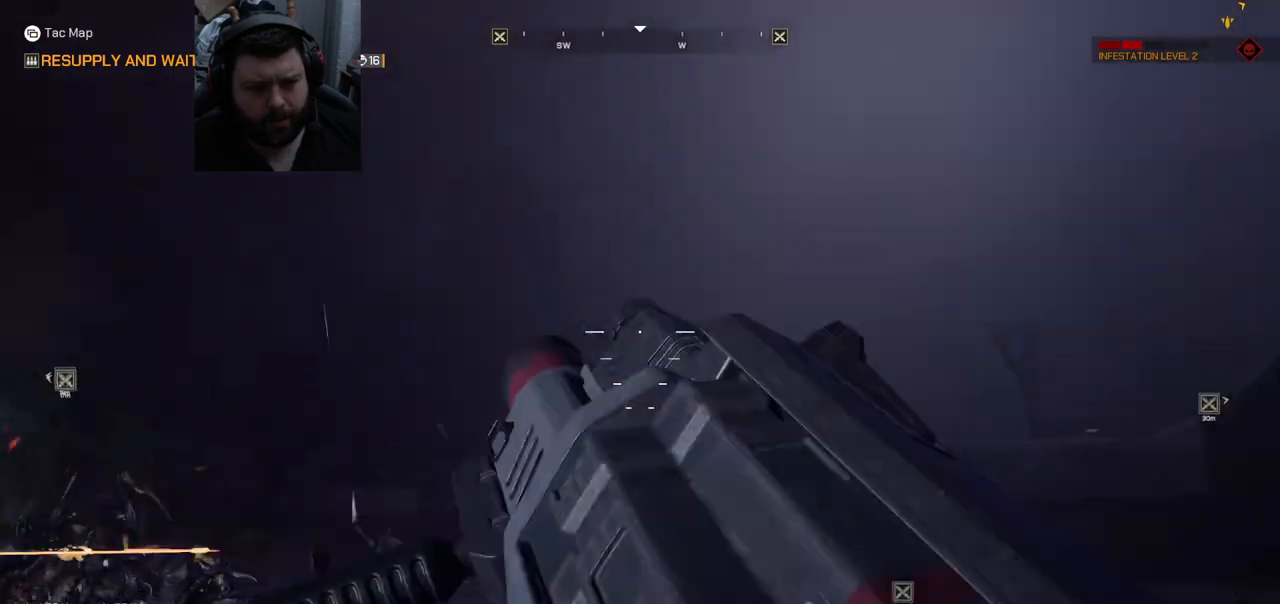
{"buttons": [], "left_stick": "up-left", "right_stick": "center", "events": [[50, "left_stick", "up-left"], [50, "right_stick", "center"]]}
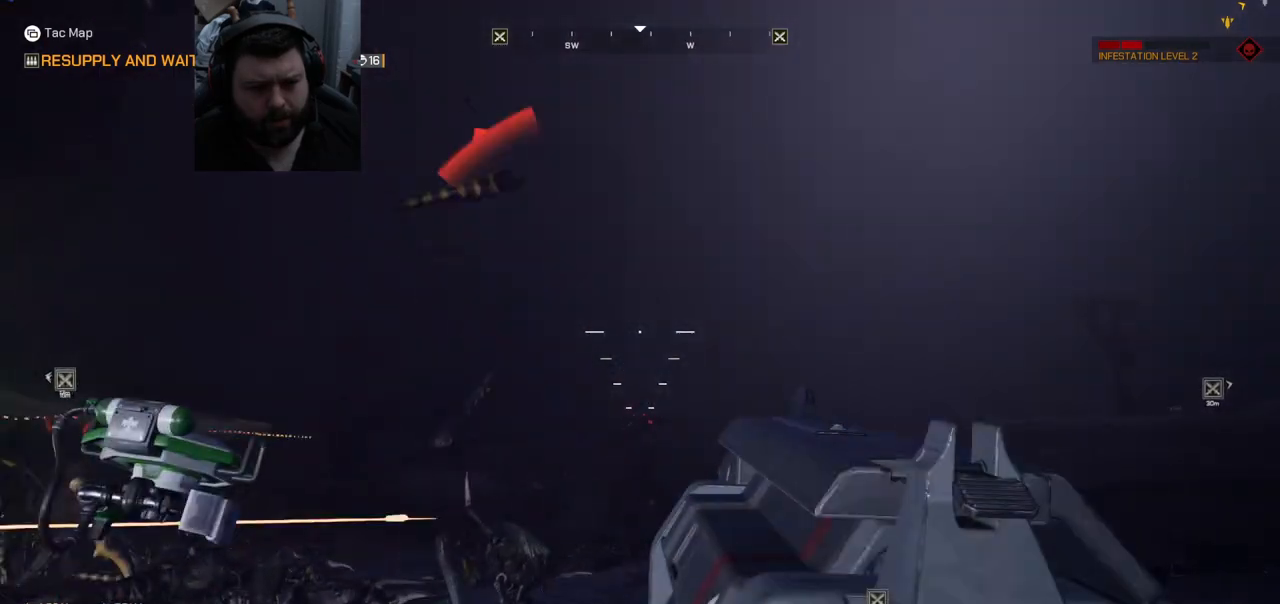
{"buttons": [], "left_stick": "down-right", "right_stick": "center", "events": [[83, "R2", "down"], [183, "R2", "up"], [183, "left_stick", "down-right"]]}